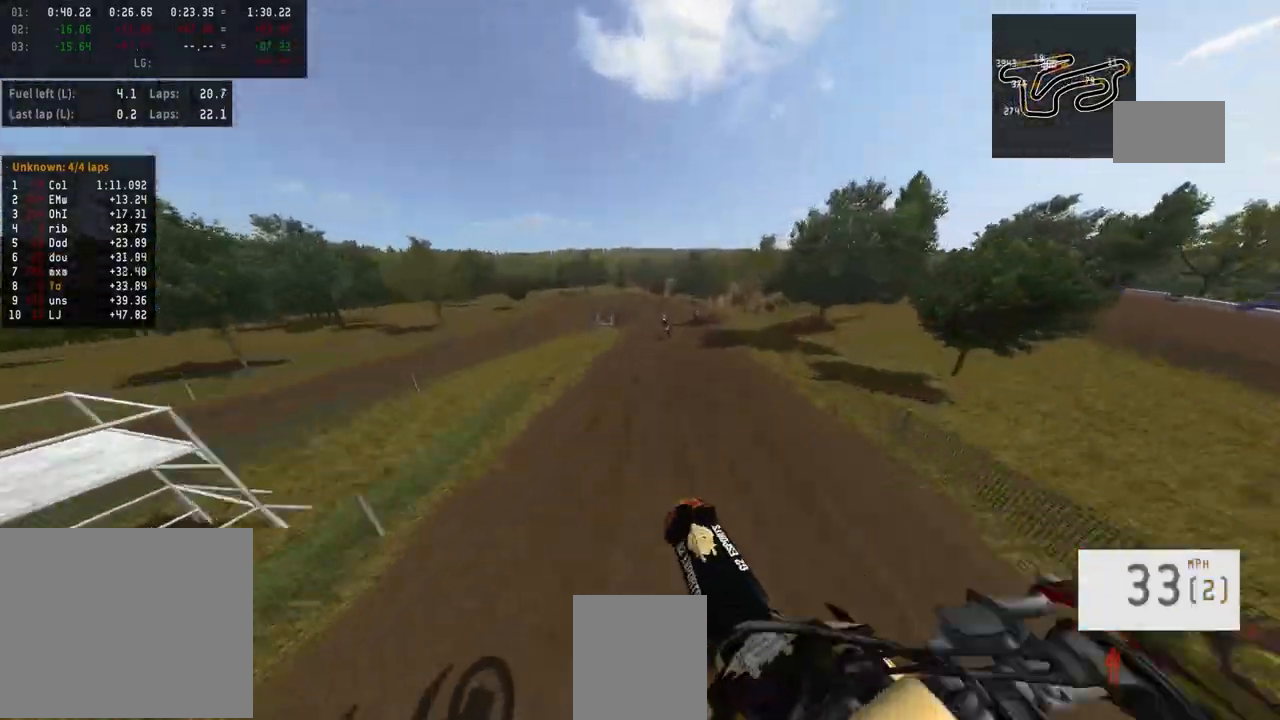
Gameplay with a controller (PlayStation layout); each line is a JSON object with the inputs held at the frame after it. "events" lists button and stick changes between this image and that frame as [ms after this image, input, new state], when the widget could be followed in between.
{"buttons": ["R2"], "left_stick": "up", "right_stick": "up", "events": [[133, "left_stick", "center"], [300, "right_stick", "up"], [433, "left_stick", "up"]]}
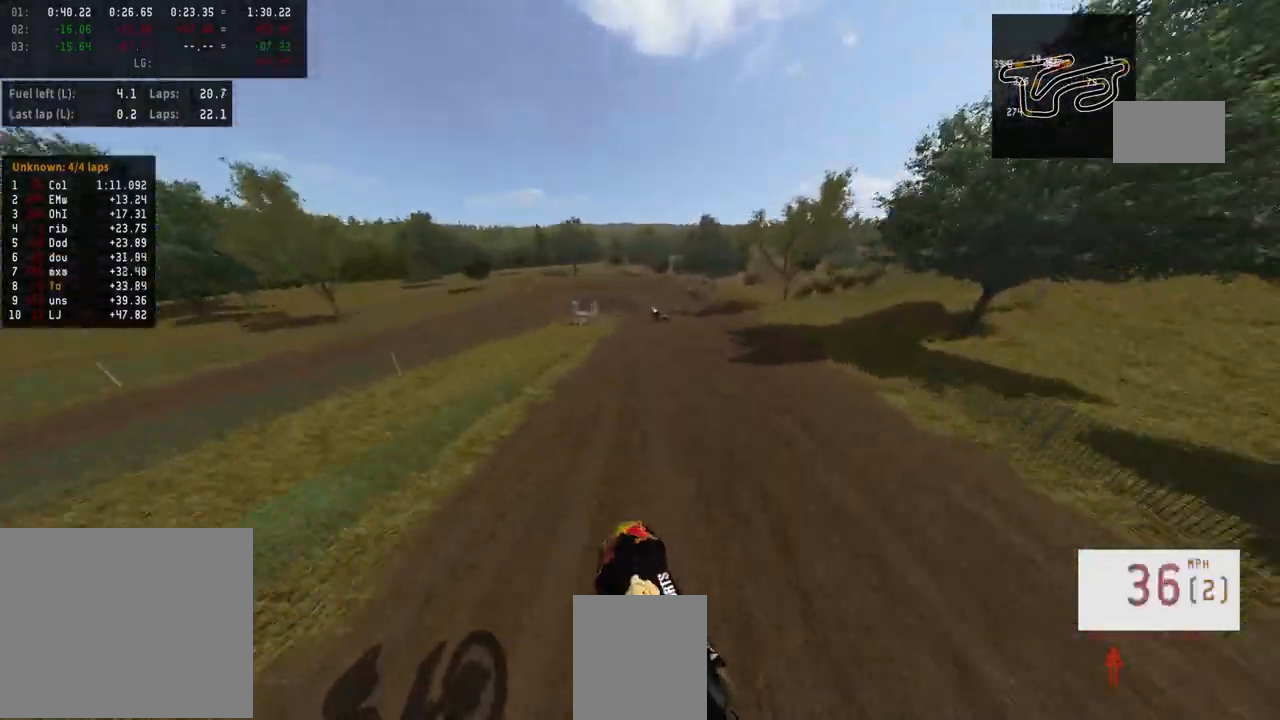
{"buttons": [], "left_stick": "center", "right_stick": "center", "events": [[67, "left_stick", "center"], [267, "right_stick", "center"], [400, "R2", "up"]]}
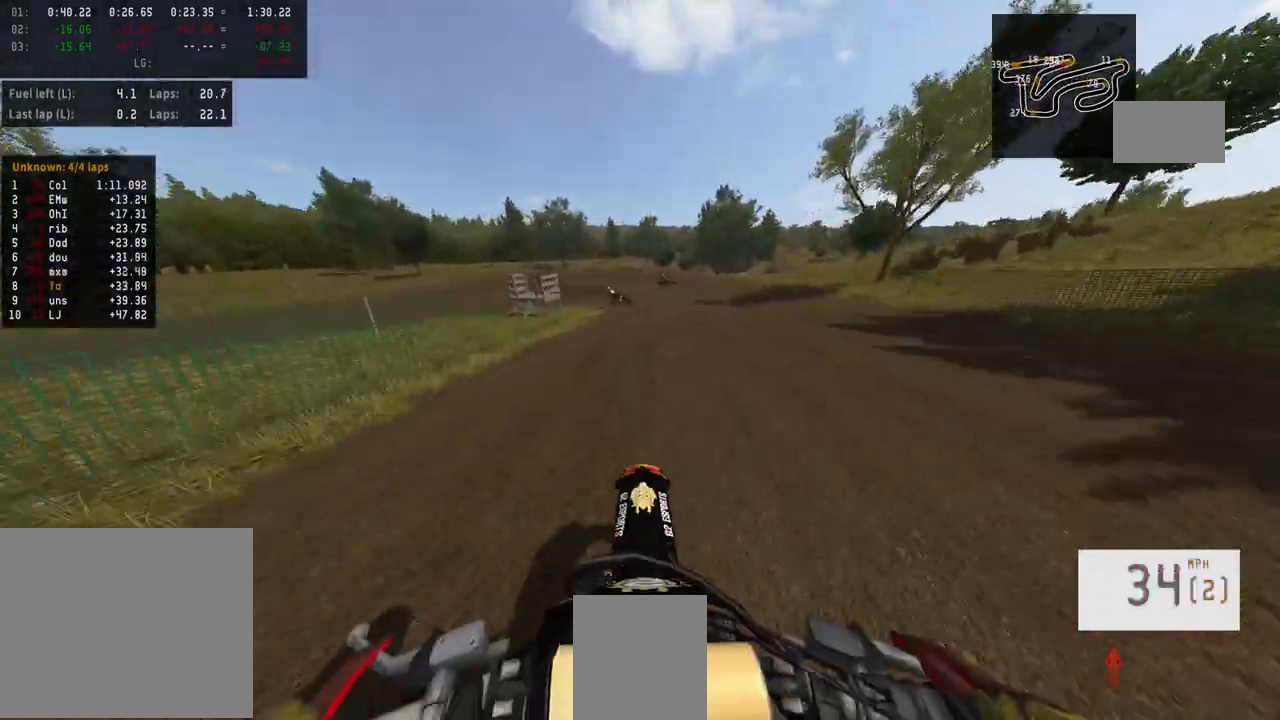
{"buttons": [], "left_stick": "center", "right_stick": "center", "events": [[167, "R3", "down"], [300, "R3", "up"]]}
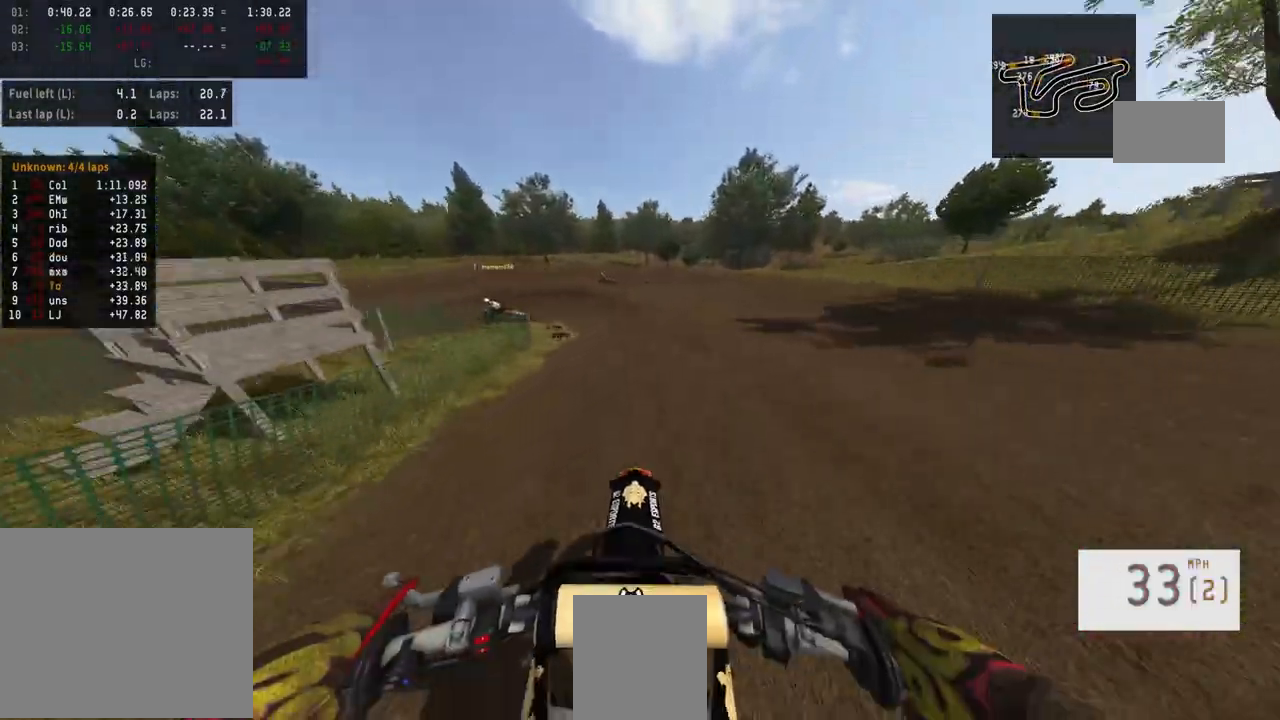
{"buttons": ["L2"], "left_stick": "left", "right_stick": "center", "events": [[33, "L2", "down"], [467, "left_stick", "left"]]}
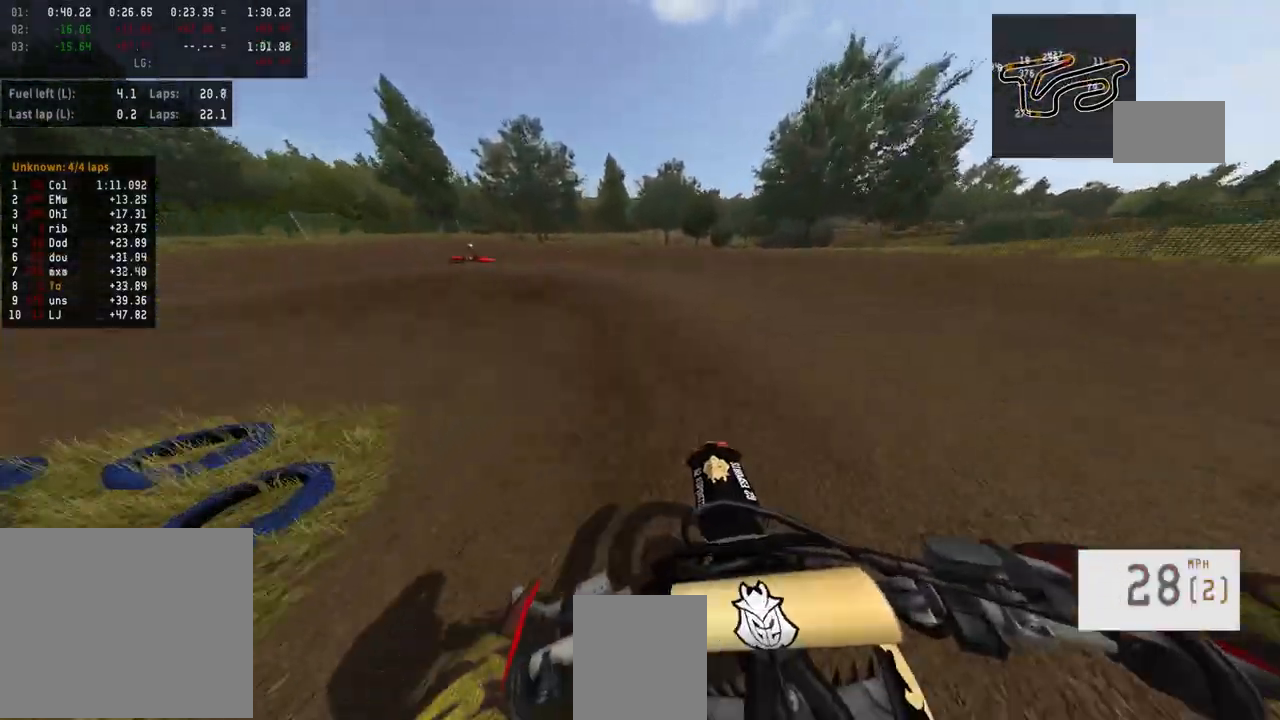
{"buttons": [], "left_stick": "left", "right_stick": "center", "events": [[300, "L2", "up"]]}
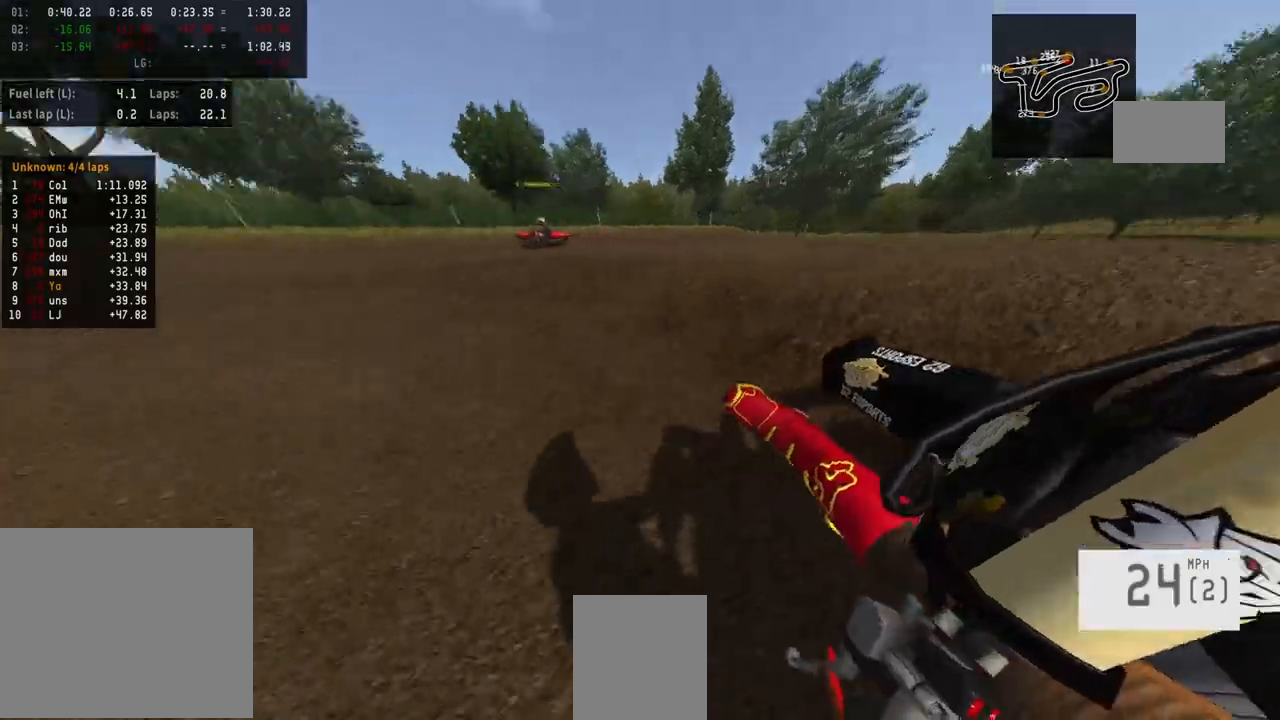
{"buttons": ["R2"], "left_stick": "center", "right_stick": "up", "events": [[233, "R2", "down"], [233, "left_stick", "center"], [367, "right_stick", "up"]]}
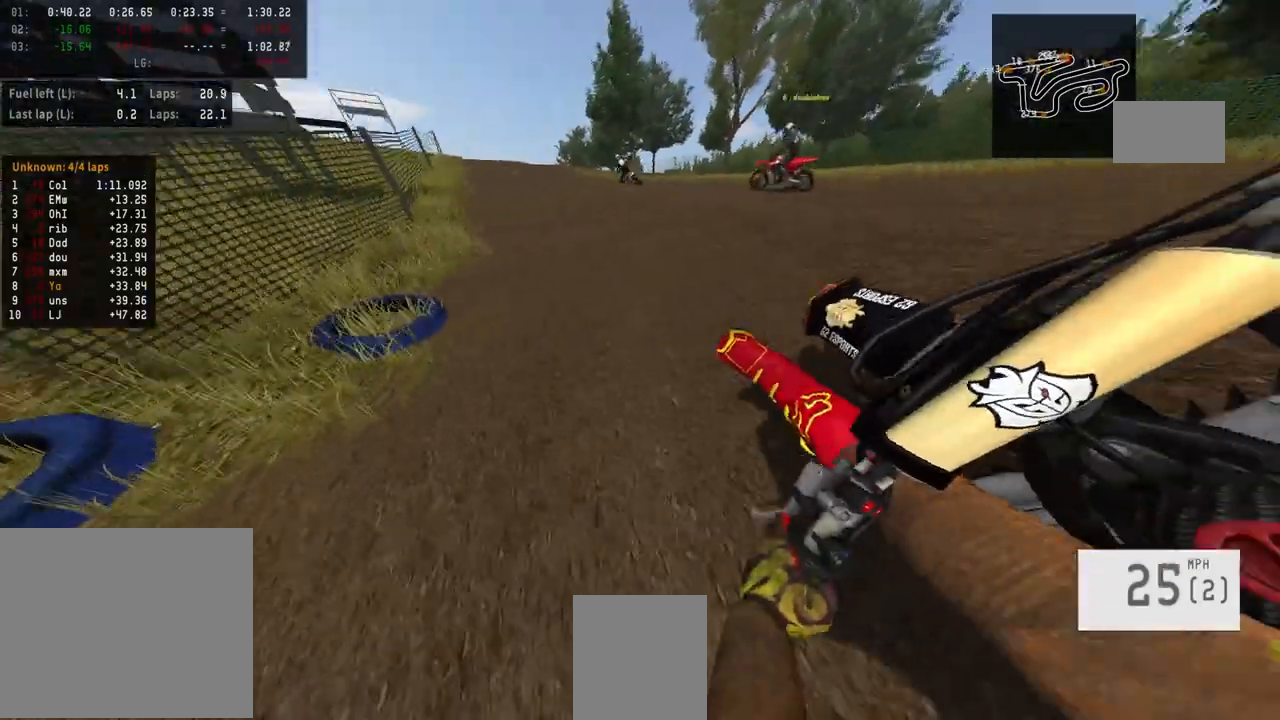
{"buttons": ["R2"], "left_stick": "center", "right_stick": "up", "events": []}
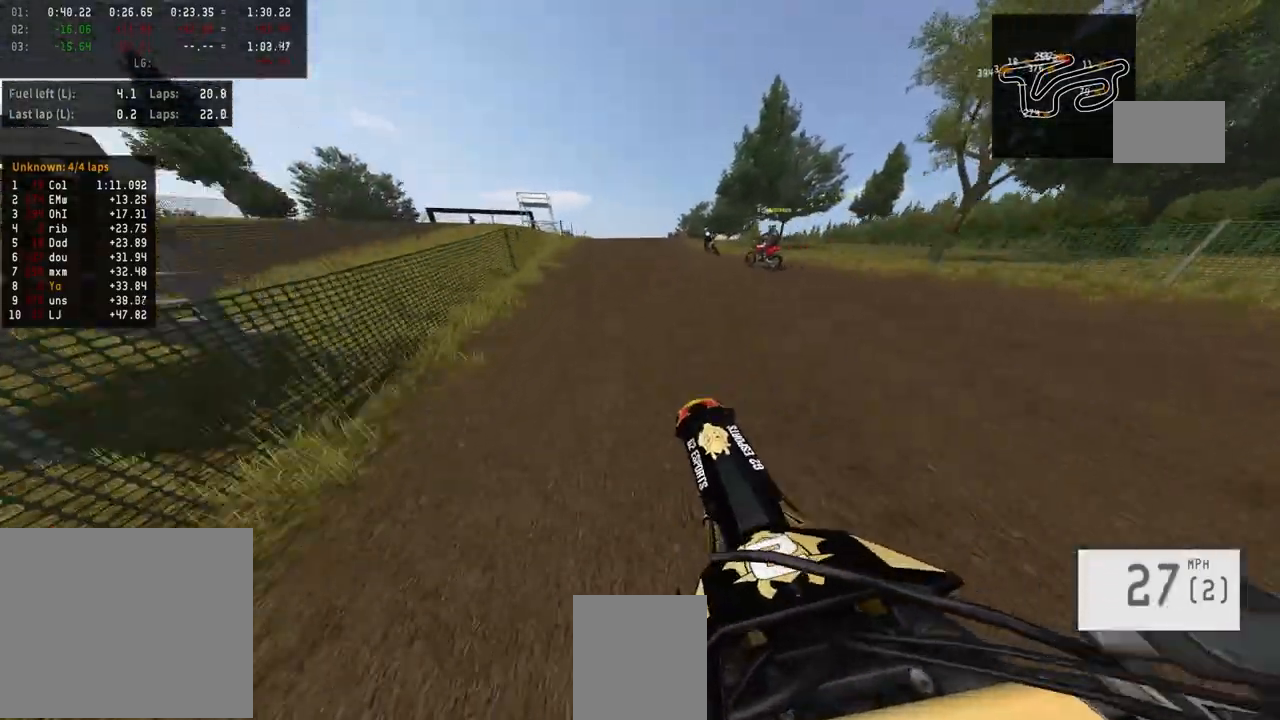
{"buttons": ["R2"], "left_stick": "center", "right_stick": "up", "events": []}
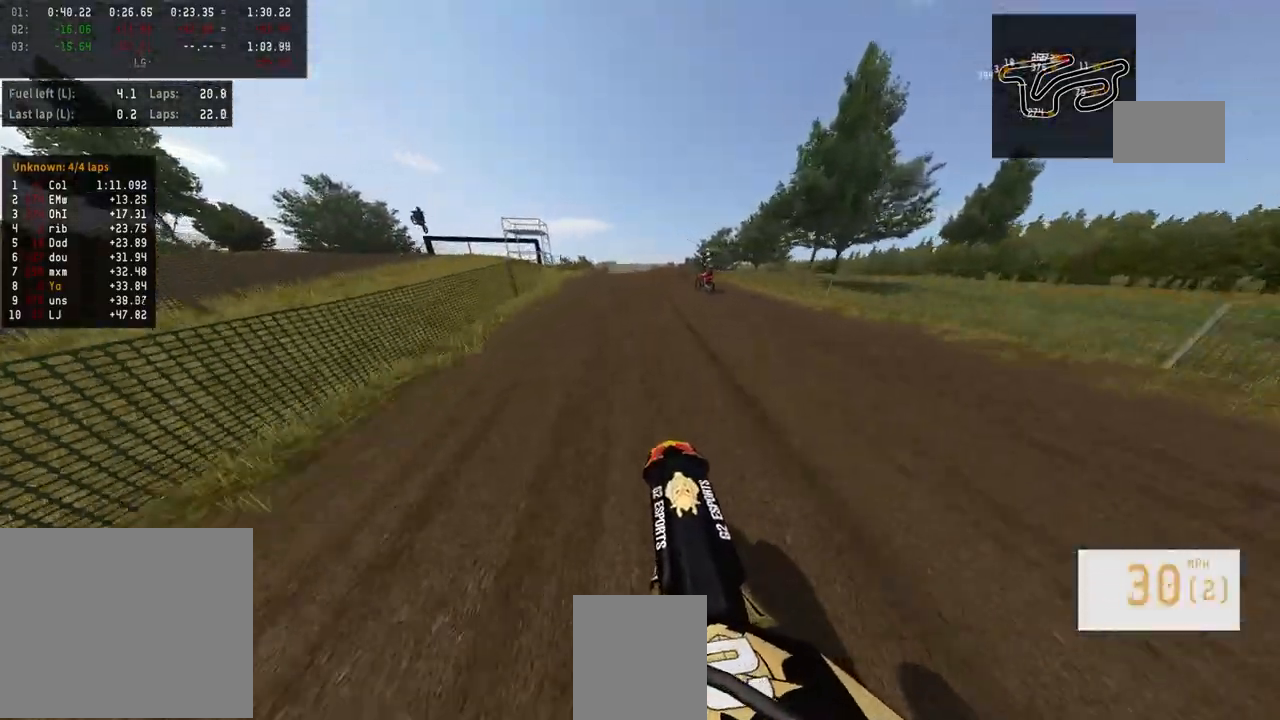
{"buttons": ["R2"], "left_stick": "center", "right_stick": "up", "events": []}
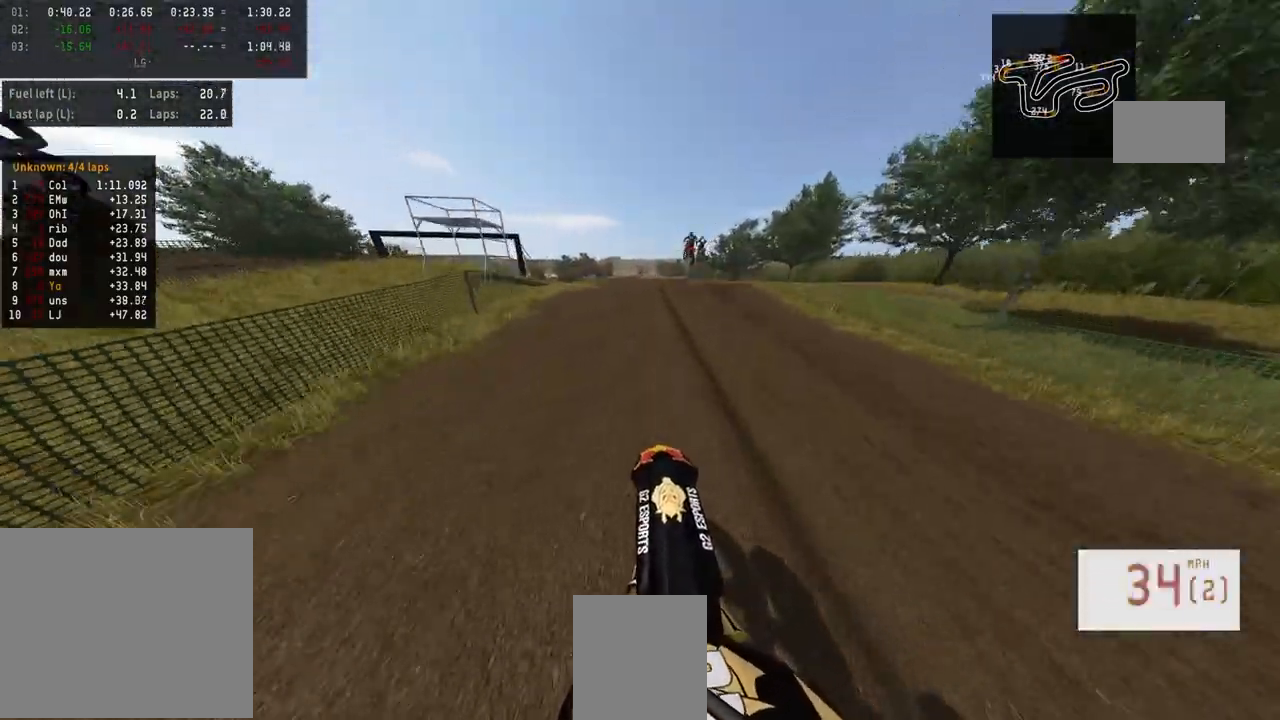
{"buttons": ["R2"], "left_stick": "center", "right_stick": "up", "events": []}
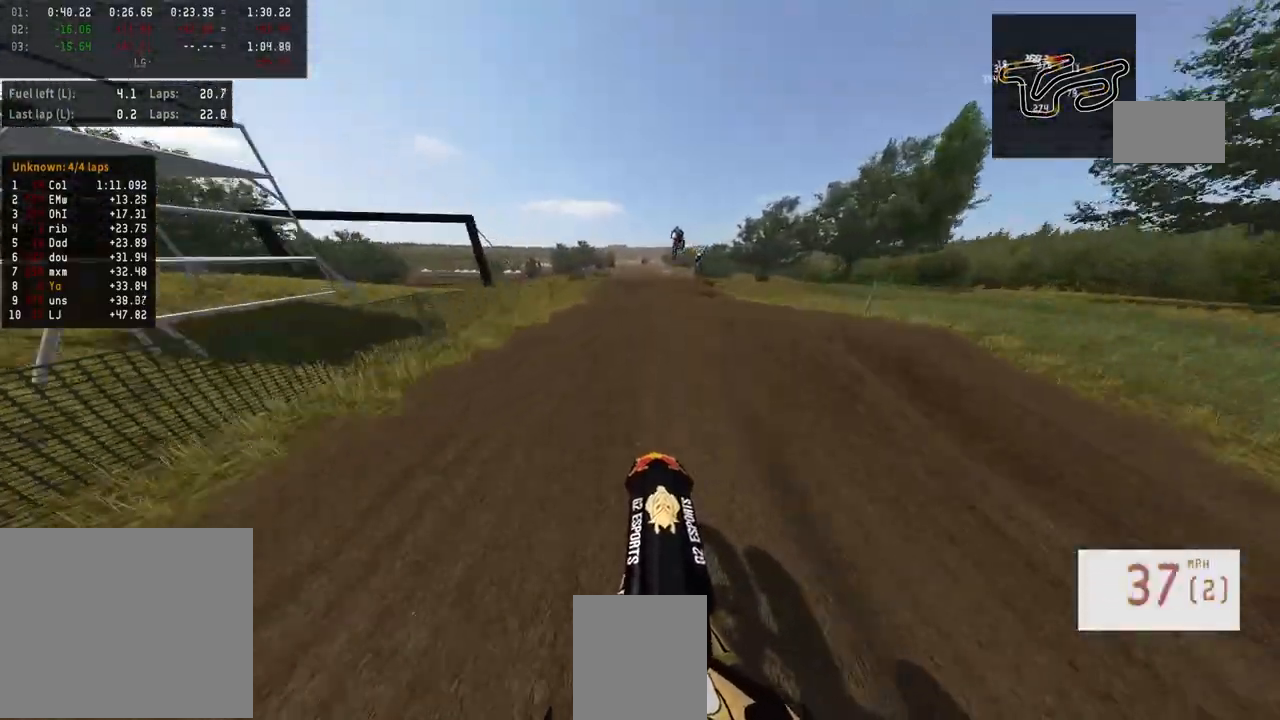
{"buttons": ["R2"], "left_stick": "center", "right_stick": "center", "events": [[33, "right_stick", "center"], [133, "TRIANGLE", "down"], [200, "TRIANGLE", "up"]]}
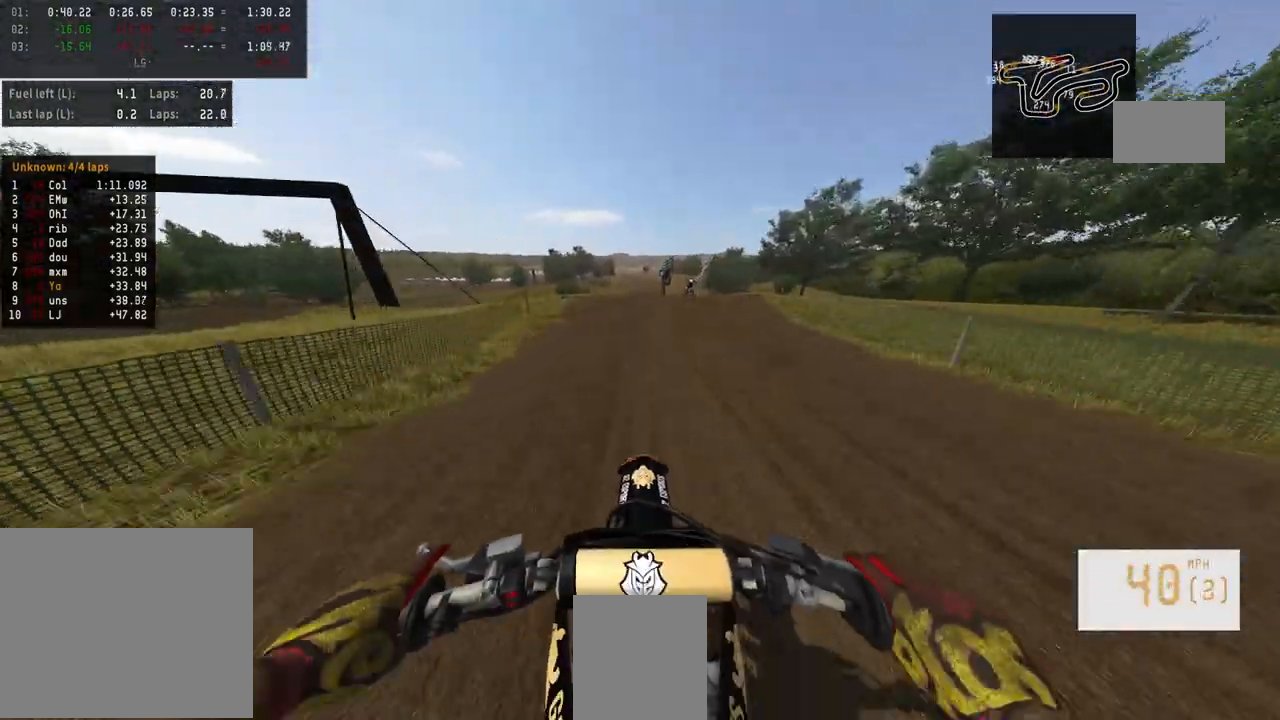
{"buttons": ["R2"], "left_stick": "center", "right_stick": "up", "events": [[233, "R3", "down"], [367, "R3", "up"], [500, "right_stick", "up"]]}
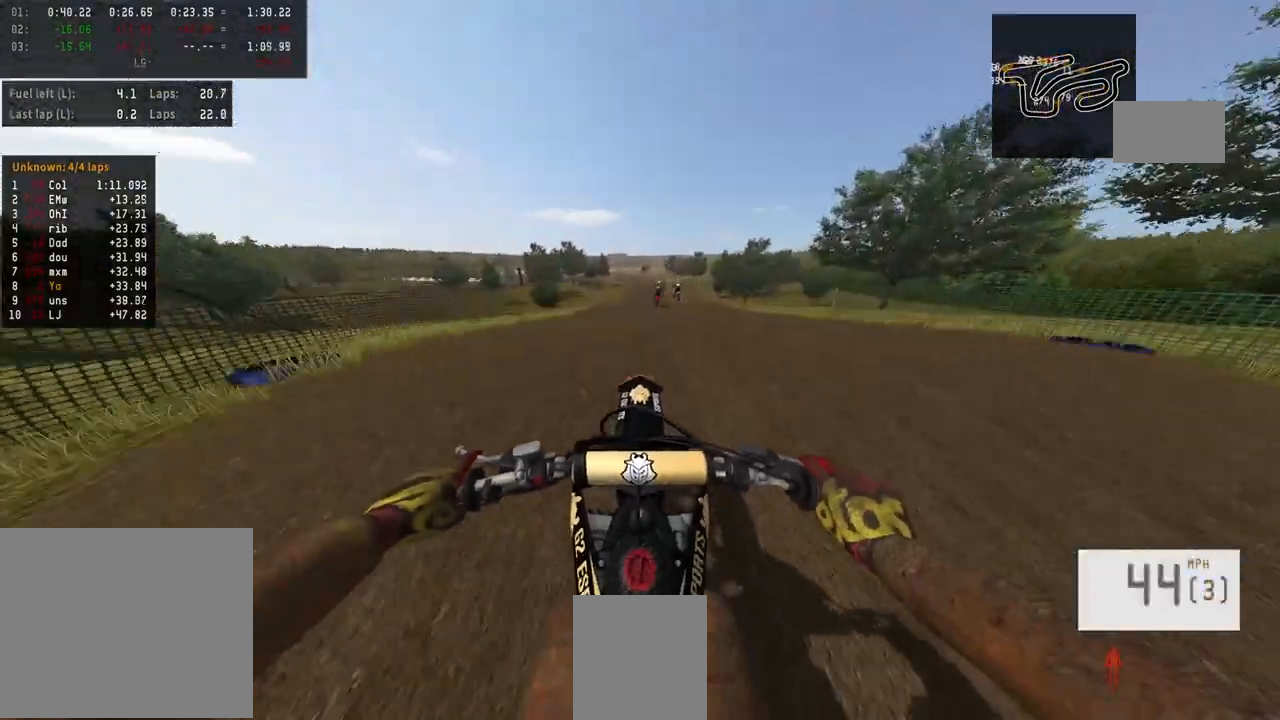
{"buttons": ["R2"], "left_stick": "center", "right_stick": "up", "events": []}
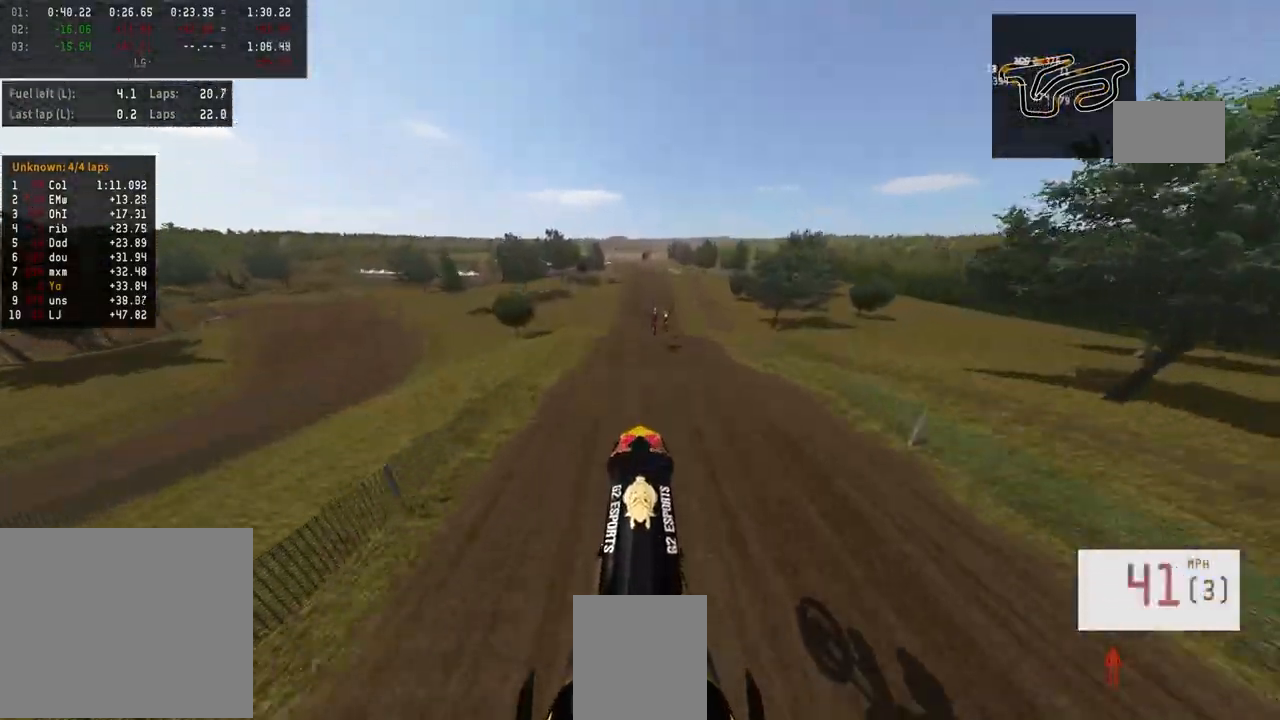
{"buttons": [], "left_stick": "center", "right_stick": "center", "events": [[267, "R2", "up"], [267, "right_stick", "center"]]}
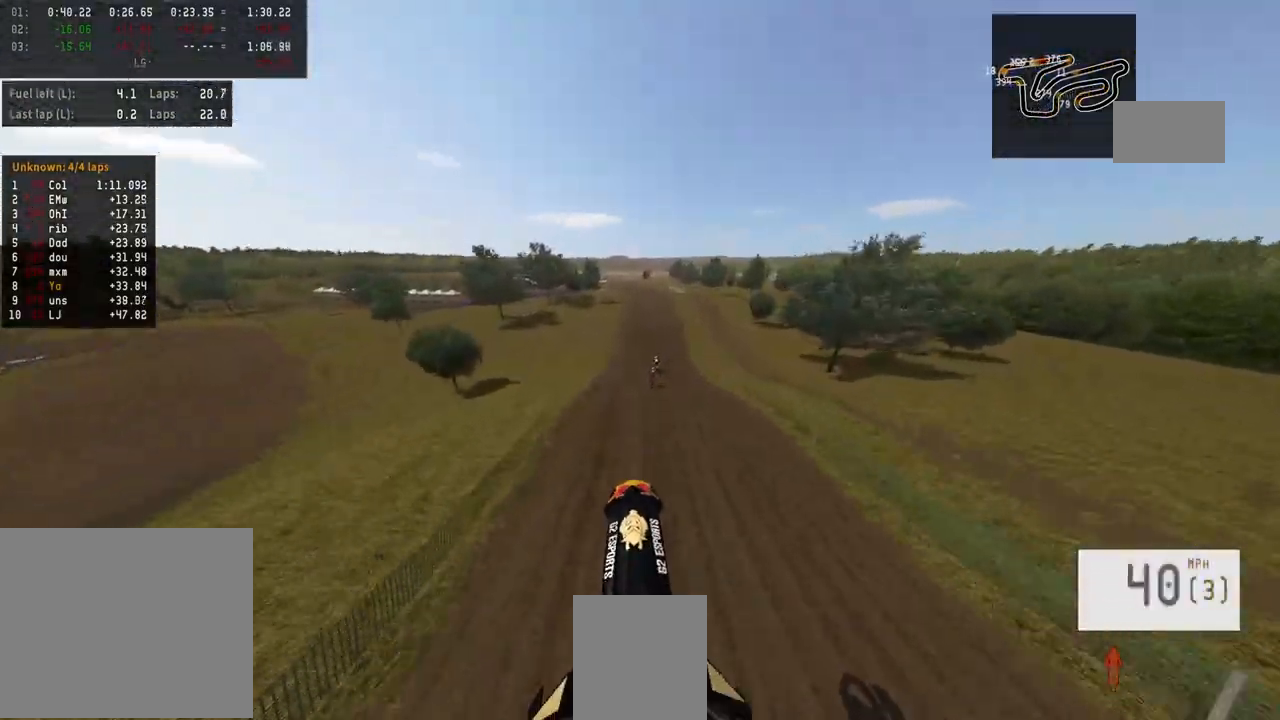
{"buttons": ["R2"], "left_stick": "center", "right_stick": "center", "events": [[67, "R2", "down"], [67, "right_stick", "up"], [300, "right_stick", "center"]]}
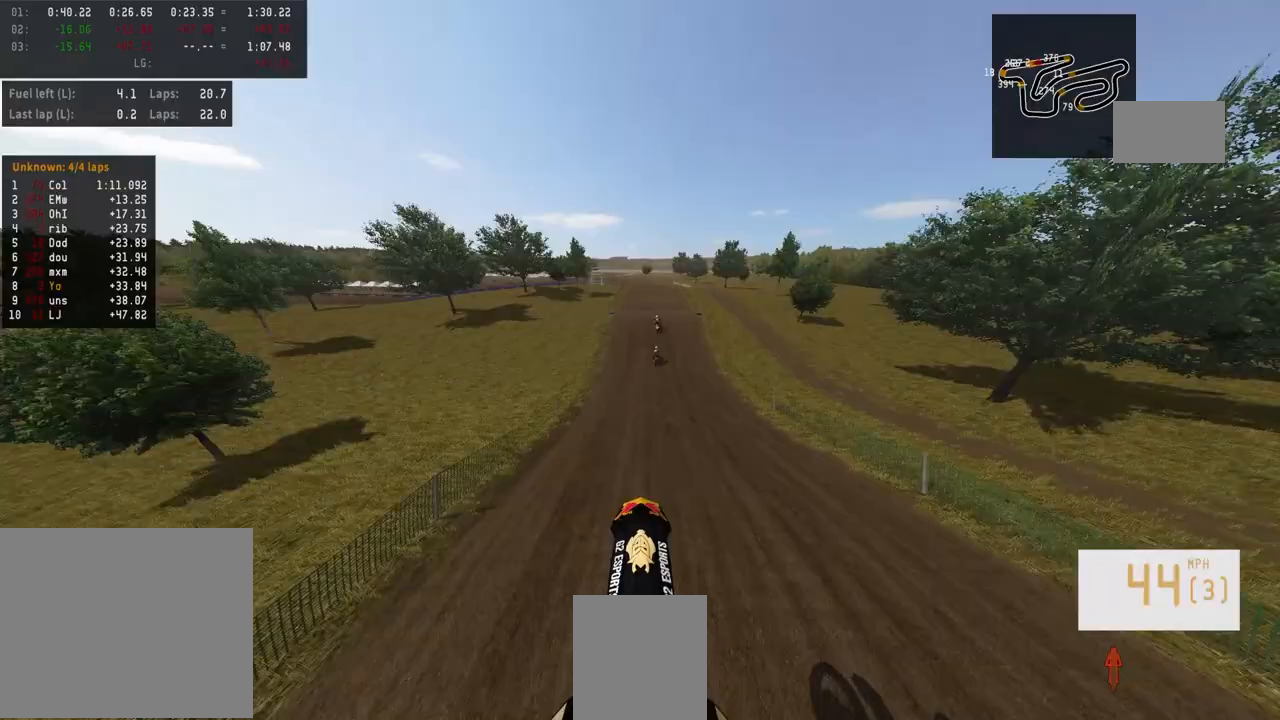
{"buttons": ["R2"], "left_stick": "center", "right_stick": "center", "events": []}
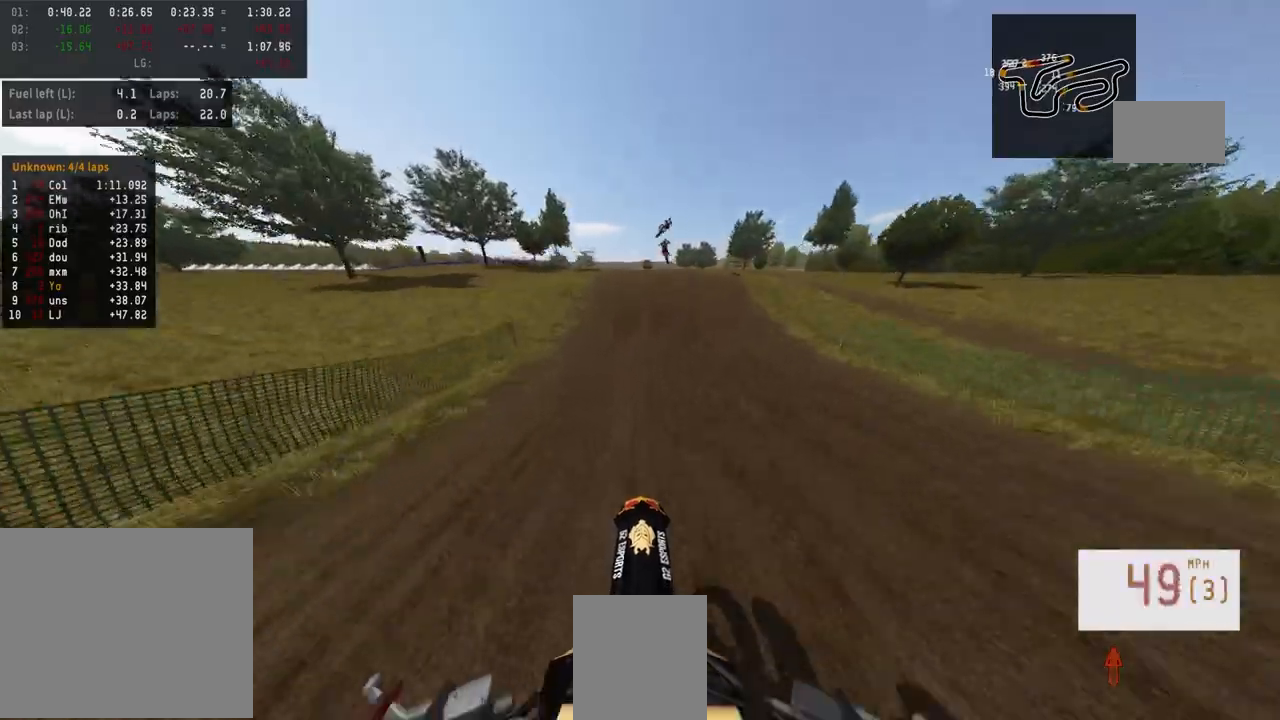
{"buttons": ["R2"], "left_stick": "center", "right_stick": "center", "events": [[267, "R3", "down"], [400, "R3", "up"]]}
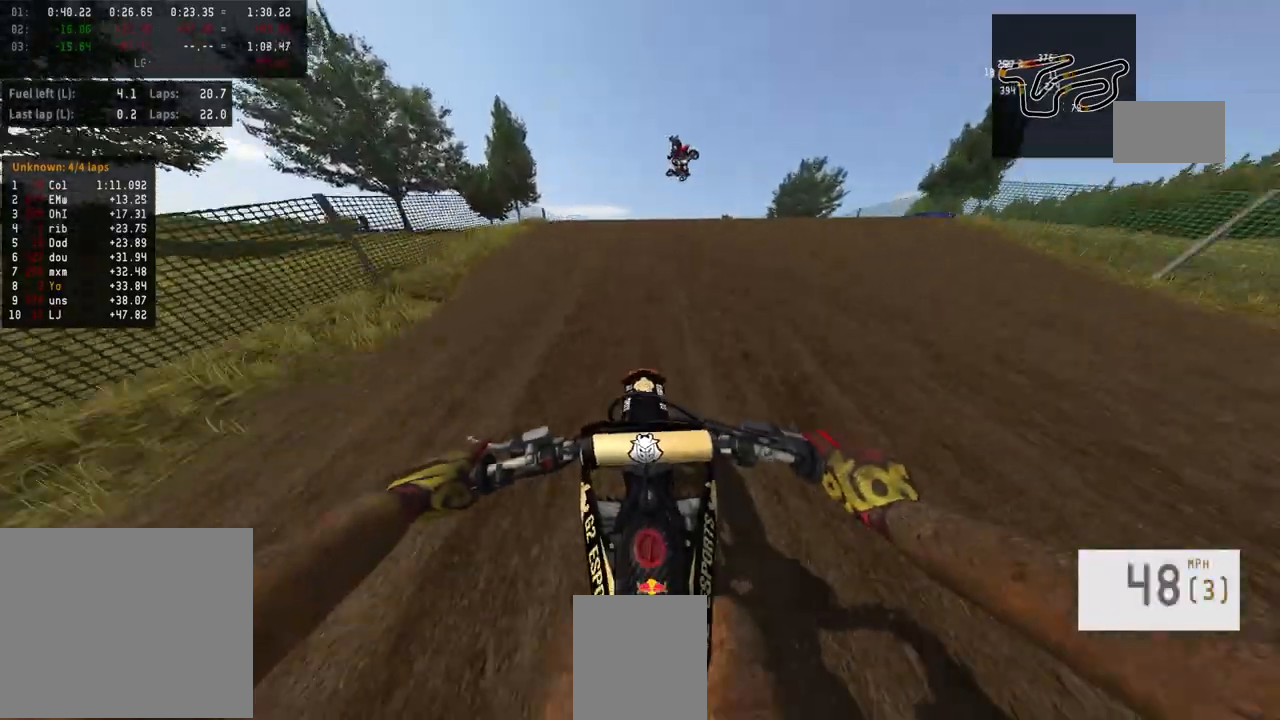
{"buttons": [], "left_stick": "up-right", "right_stick": "center", "events": [[33, "R3", "down"], [133, "R3", "up"], [167, "left_stick", "up-right"], [167, "right_stick", "left"], [233, "R3", "down"], [300, "R3", "up"], [433, "R2", "up"], [433, "right_stick", "center"]]}
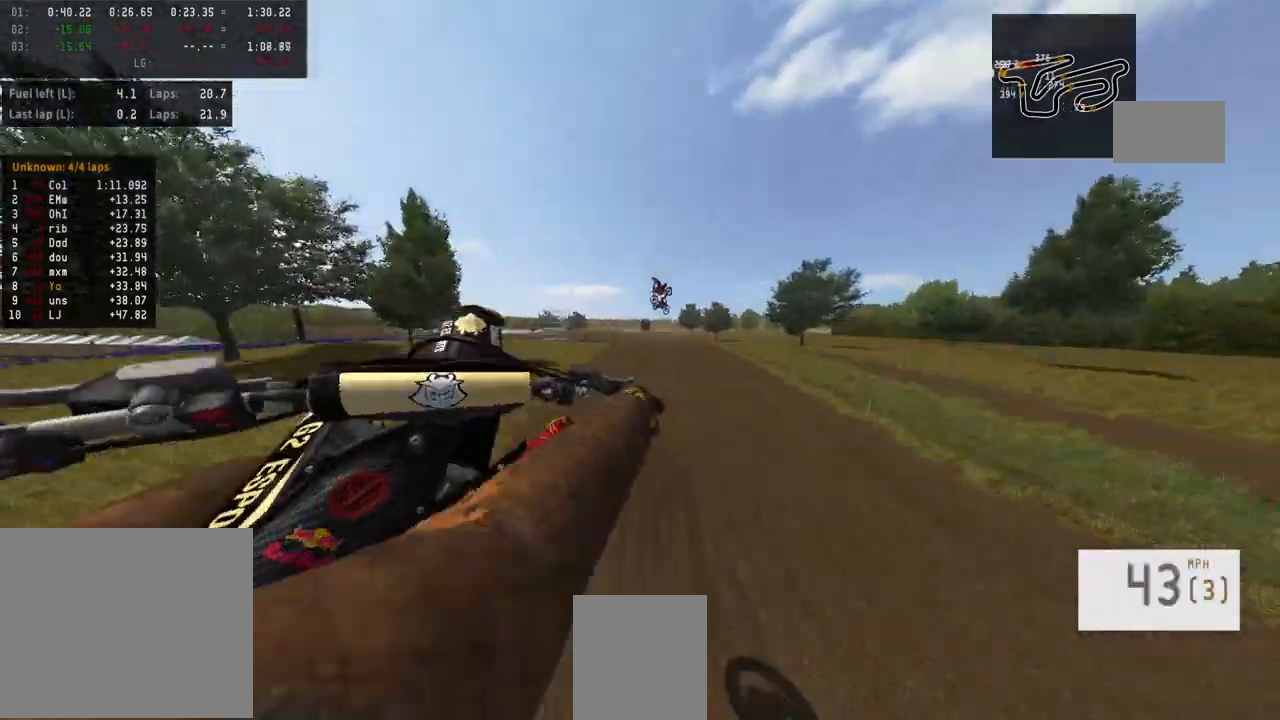
{"buttons": [], "left_stick": "left", "right_stick": "center", "events": [[33, "left_stick", "center"], [167, "left_stick", "left"], [233, "R2", "down"], [267, "R3", "down"], [400, "R3", "up"], [467, "R2", "up"]]}
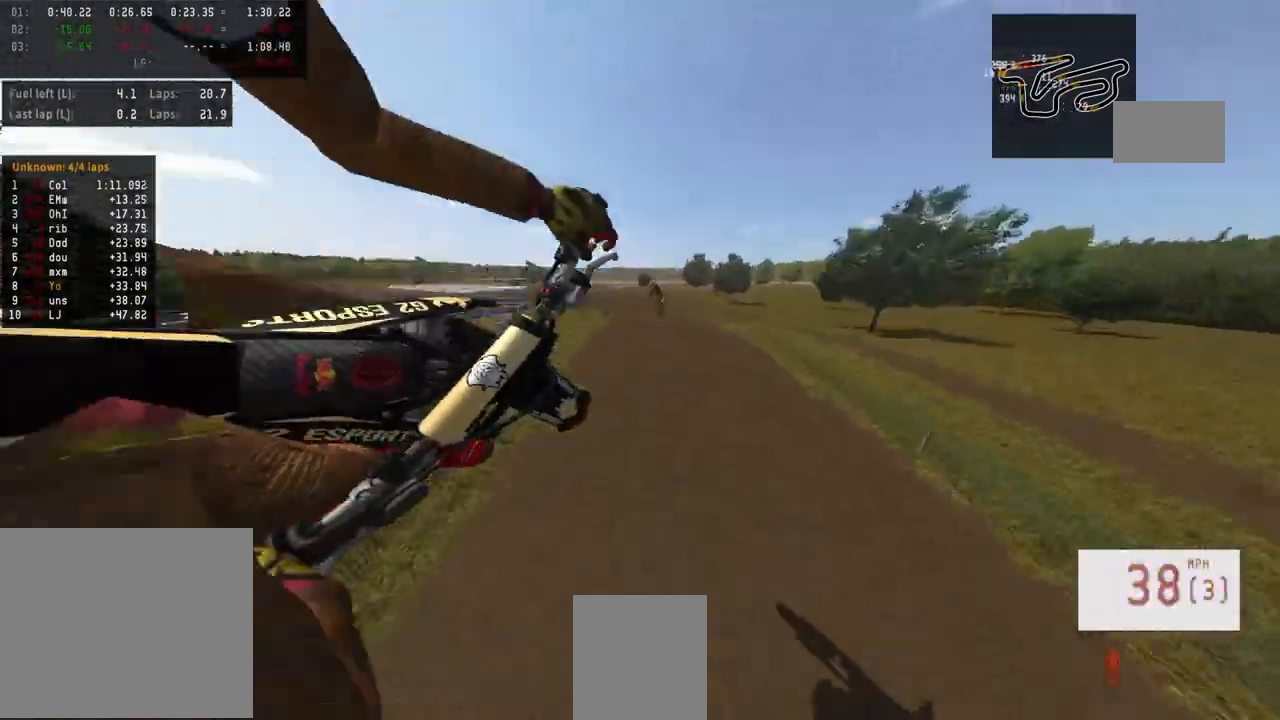
{"buttons": ["R2"], "left_stick": "left", "right_stick": "up", "events": [[233, "left_stick", "center"], [367, "R2", "down"], [367, "right_stick", "up"], [433, "left_stick", "left"]]}
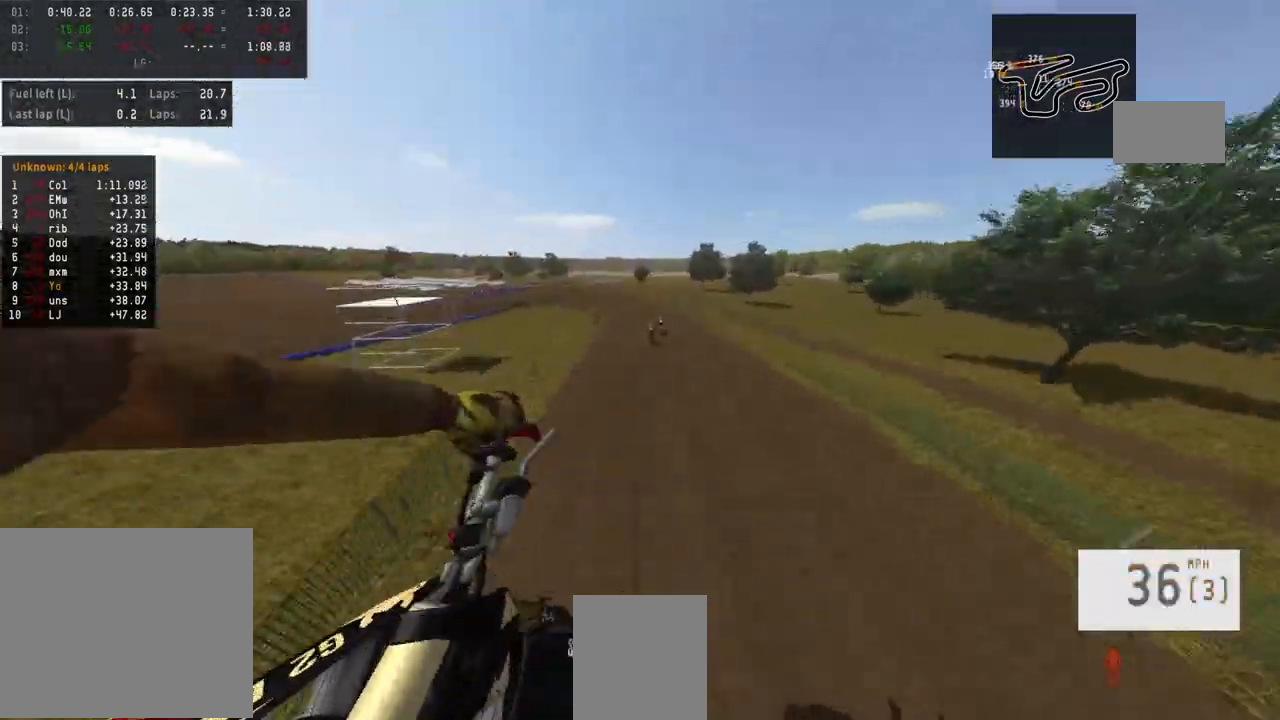
{"buttons": ["R2"], "left_stick": "center", "right_stick": "center", "events": [[67, "left_stick", "center"], [500, "right_stick", "center"]]}
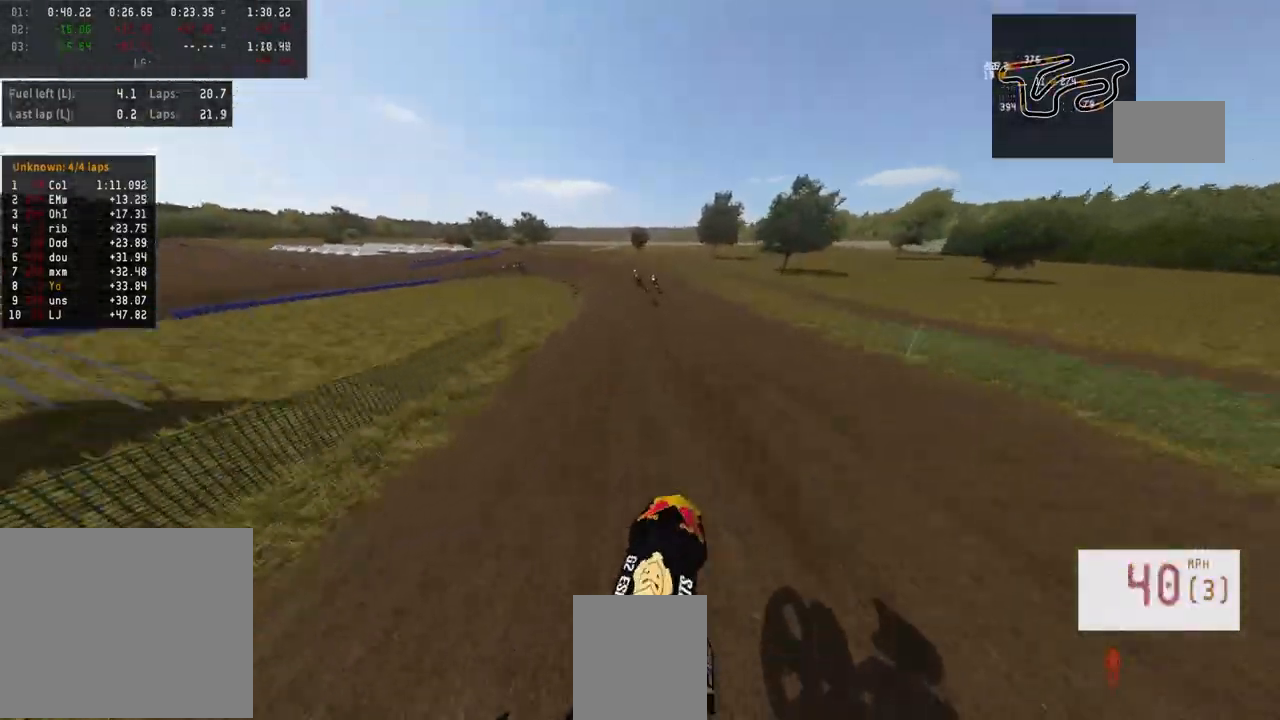
{"buttons": ["R2"], "left_stick": "center", "right_stick": "center", "events": []}
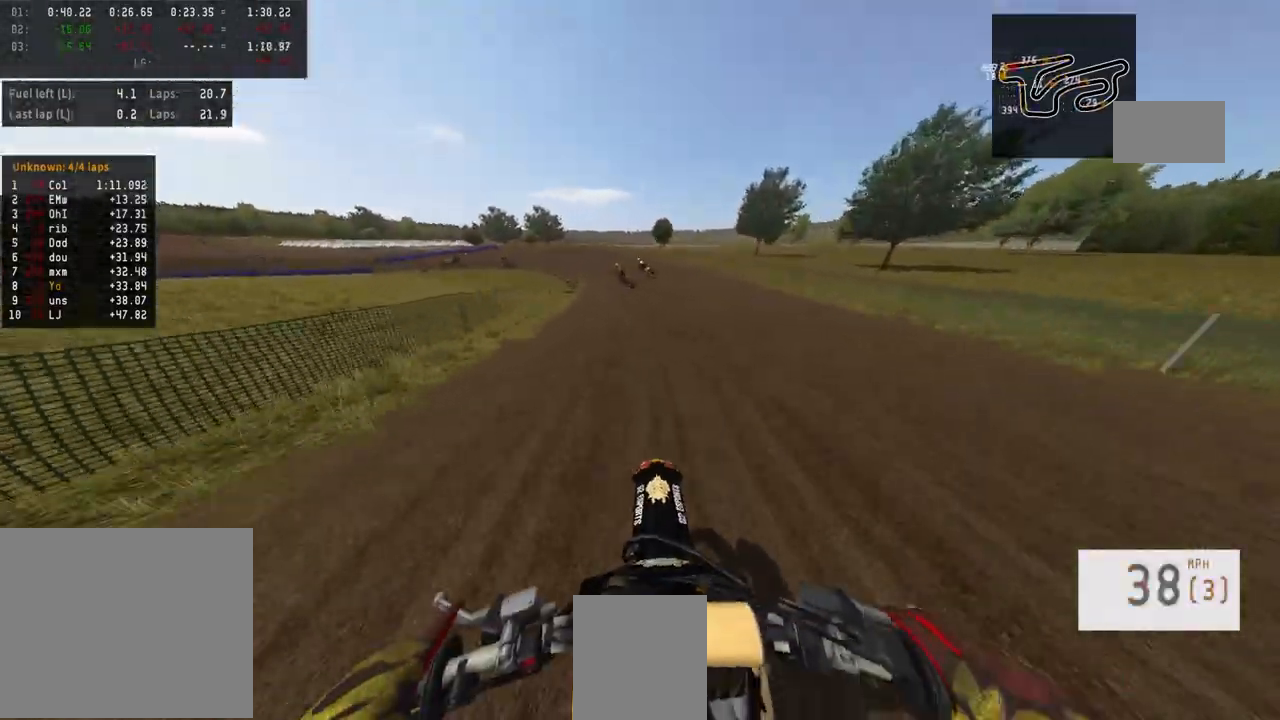
{"buttons": [], "left_stick": "left", "right_stick": "center", "events": [[367, "left_stick", "left"], [400, "SQUARE", "down"], [433, "R2", "up"], [500, "SQUARE", "up"]]}
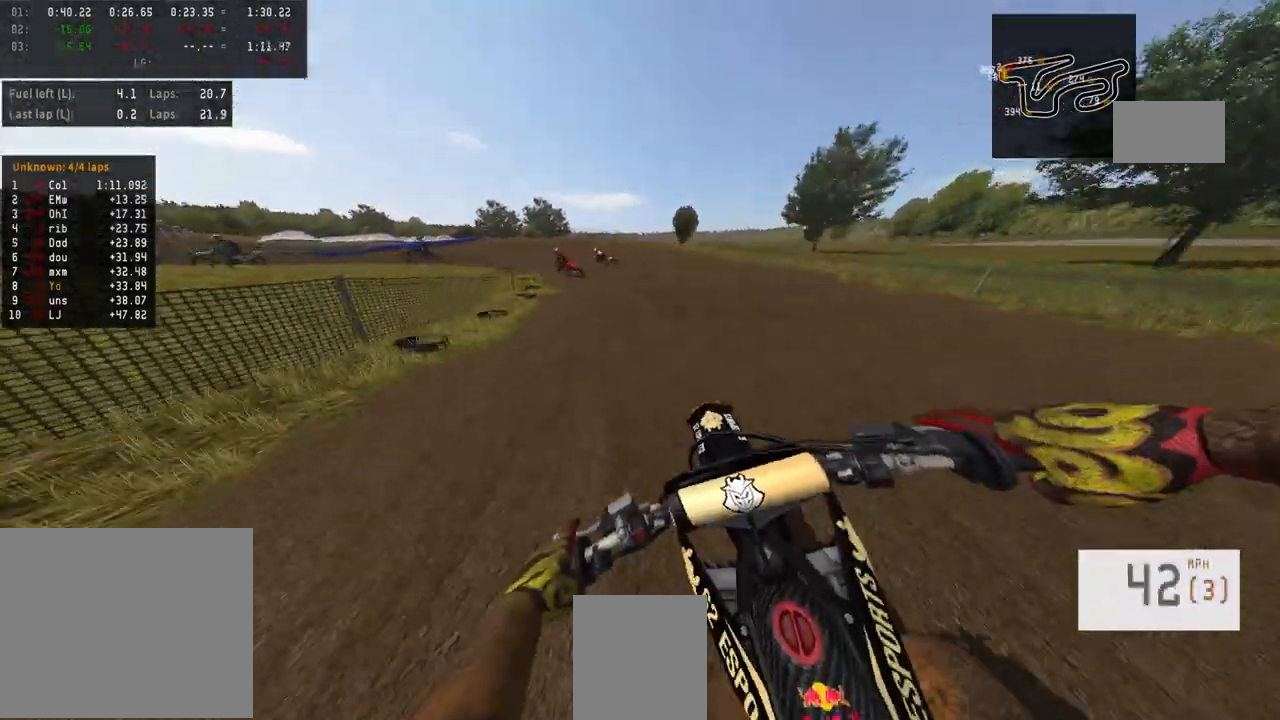
{"buttons": ["L2"], "left_stick": "center", "right_stick": "center", "events": [[333, "L2", "down"], [400, "left_stick", "center"]]}
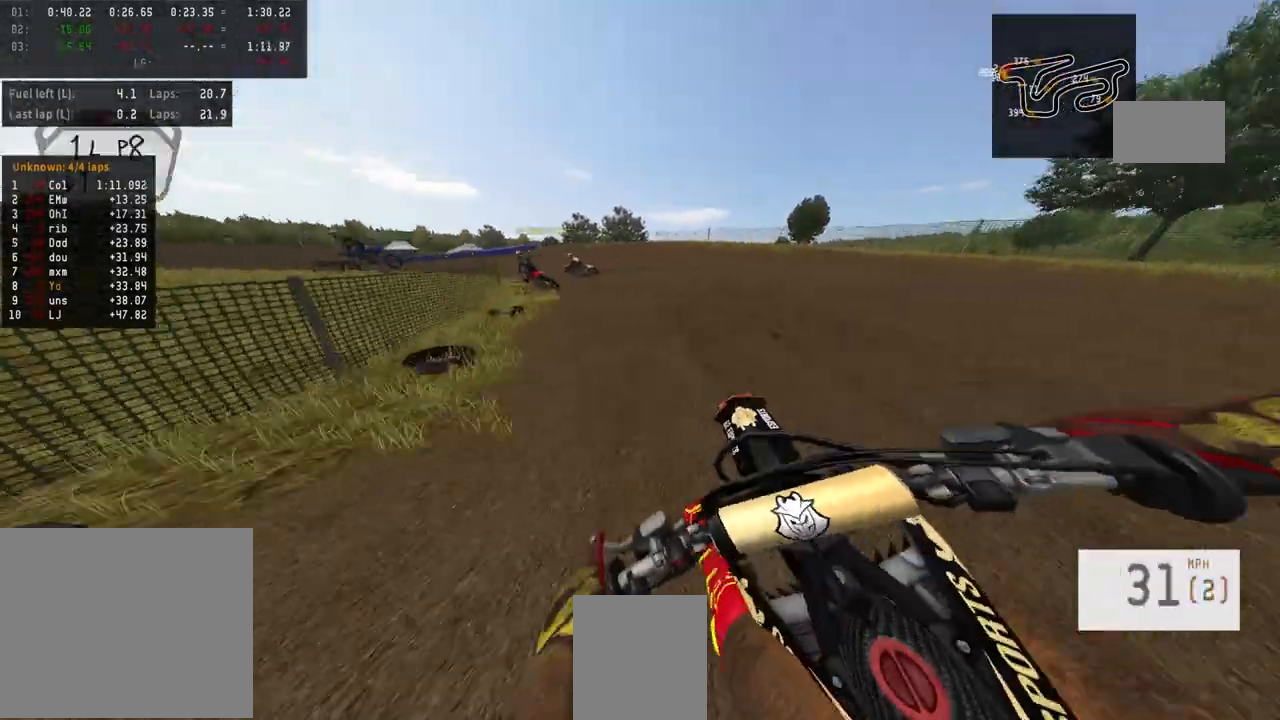
{"buttons": ["L2"], "left_stick": "left", "right_stick": "center", "events": [[33, "left_stick", "left"]]}
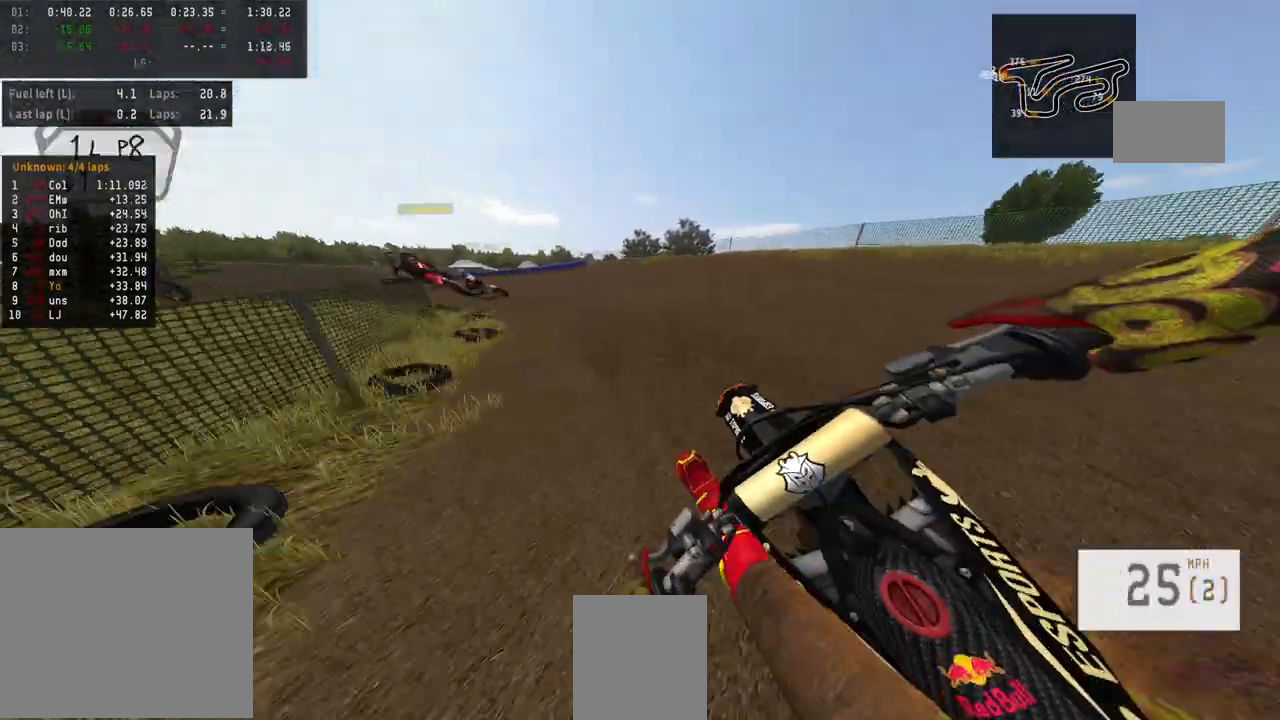
{"buttons": ["R2"], "left_stick": "left", "right_stick": "center", "events": [[67, "L2", "up"], [267, "R2", "down"]]}
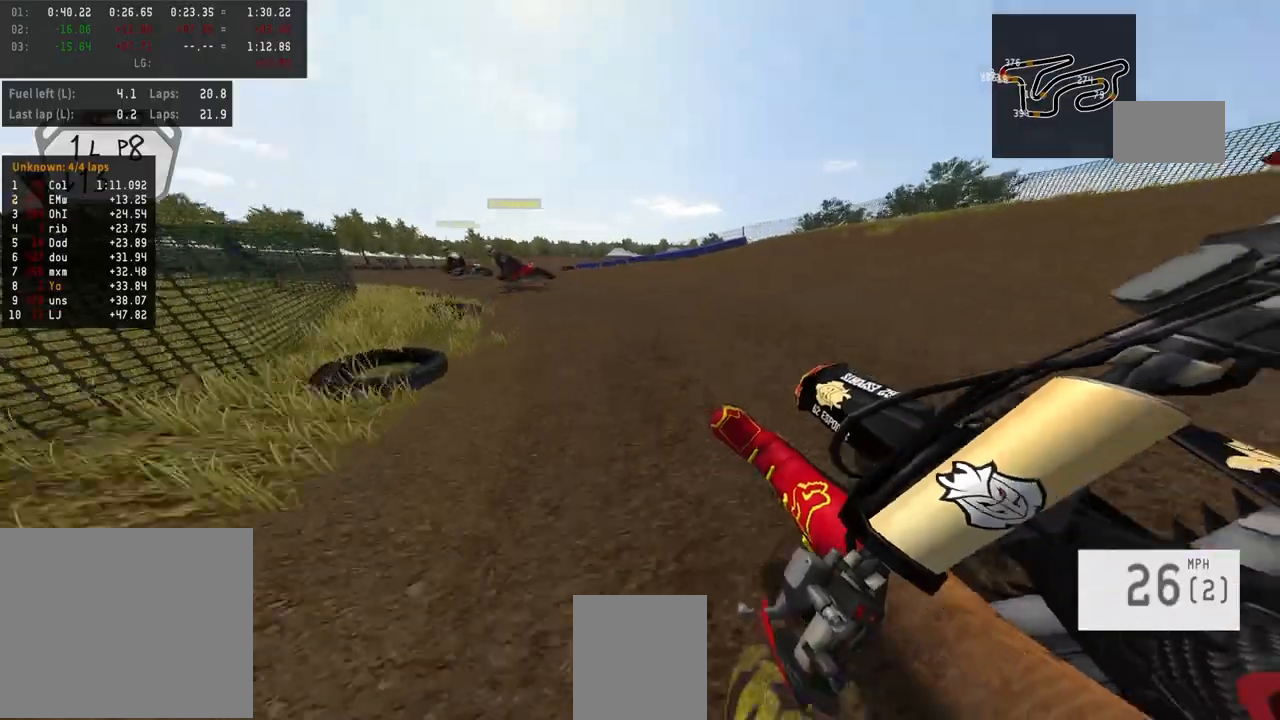
{"buttons": ["R2"], "left_stick": "left", "right_stick": "center", "events": []}
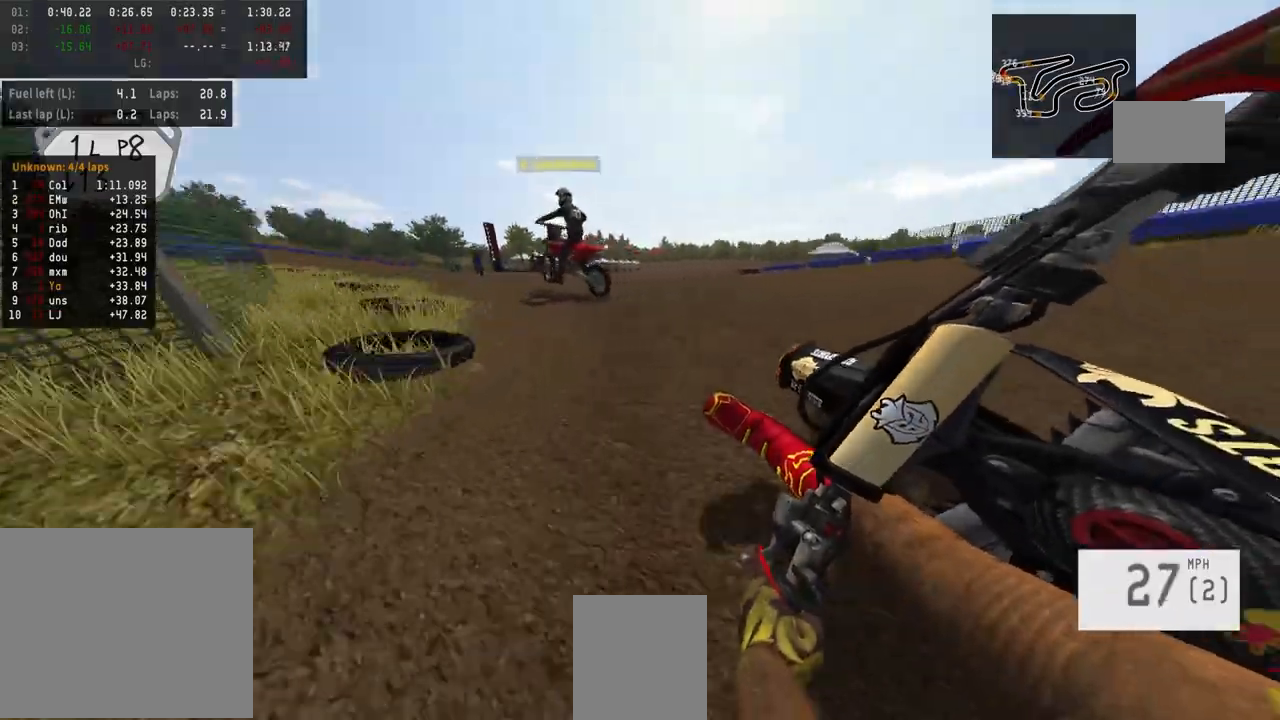
{"buttons": ["R2"], "left_stick": "left", "right_stick": "center", "events": [[67, "left_stick", "center"], [400, "left_stick", "left"]]}
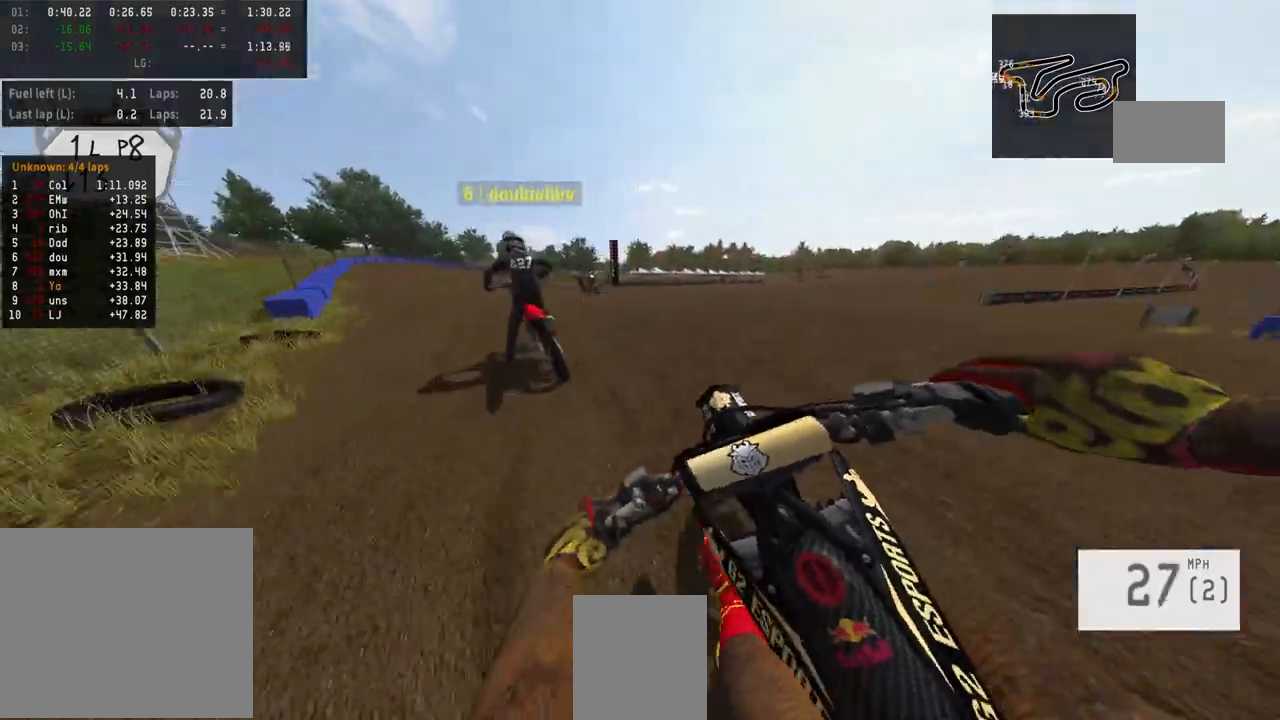
{"buttons": ["R2"], "left_stick": "left", "right_stick": "up", "events": [[33, "right_stick", "up"]]}